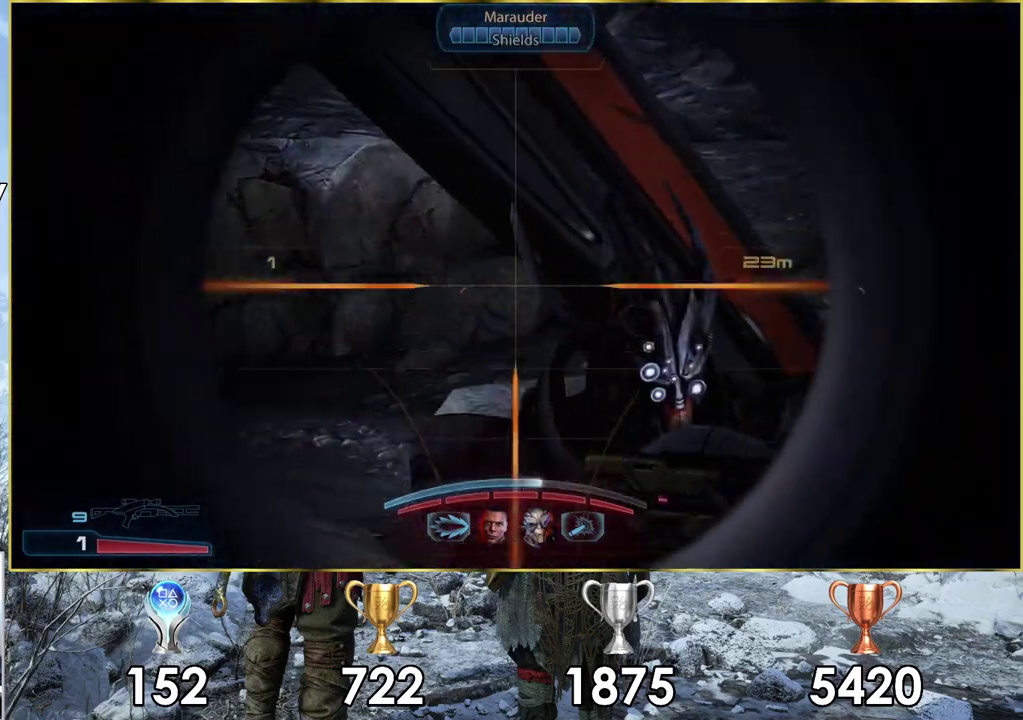
Gameplay with a controller (PlayStation layout); each line is a JSON object with the inputs held at the frame after it (dt_ms = milliseconds from this image to that frame). "events" lists button and stick changes between this image and that frame as [ms after this image, input, new state], when the widget could be followed in between.
{"dt_ms": 500, "buttons": ["L2"], "left_stick": "center", "right_stick": "up-right", "events": [[33, "right_stick", "right"], [400, "right_stick", "up-right"]]}
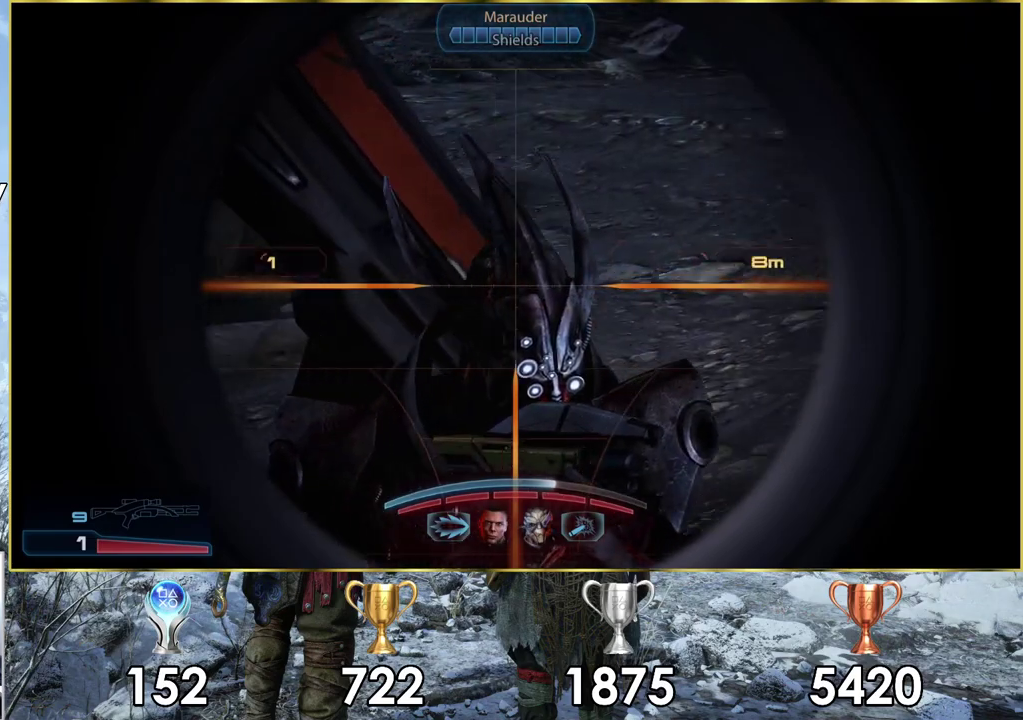
{"dt_ms": 200, "buttons": ["L2"], "left_stick": "center", "right_stick": "center", "events": [[50, "R2", "down"], [83, "right_stick", "down-left"], [167, "right_stick", "center"], [200, "R2", "up"]]}
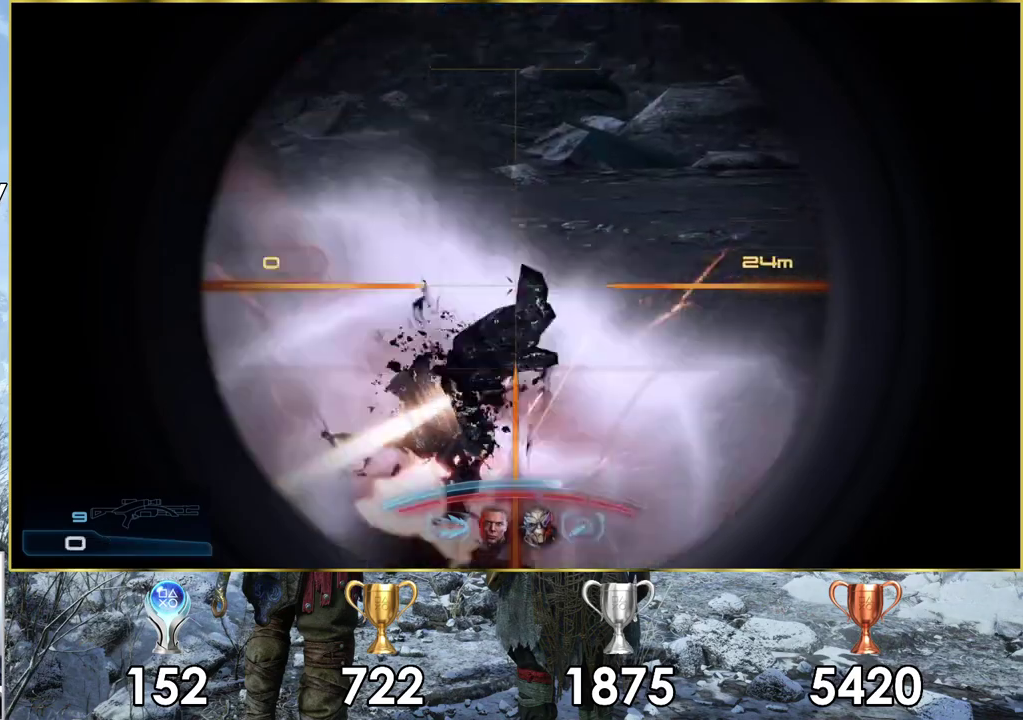
{"dt_ms": 600, "buttons": [], "left_stick": "center", "right_stick": "up-left", "events": [[150, "L2", "up"], [517, "right_stick", "up"], [600, "right_stick", "up-left"]]}
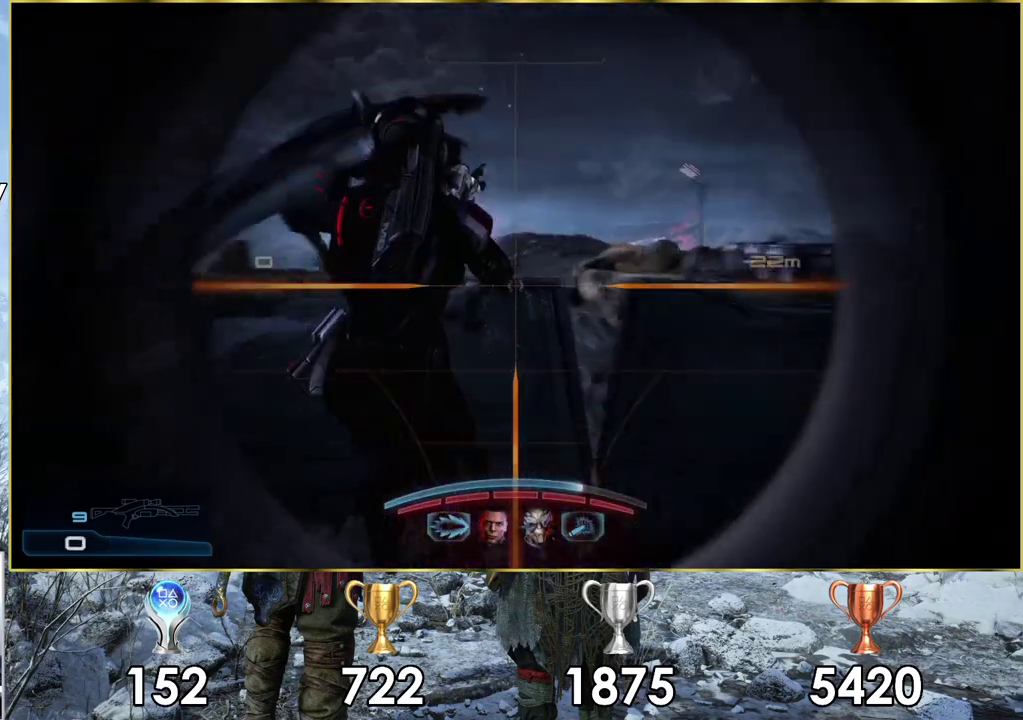
{"dt_ms": 200, "buttons": [], "left_stick": "center", "right_stick": "center", "events": [[183, "right_stick", "center"]]}
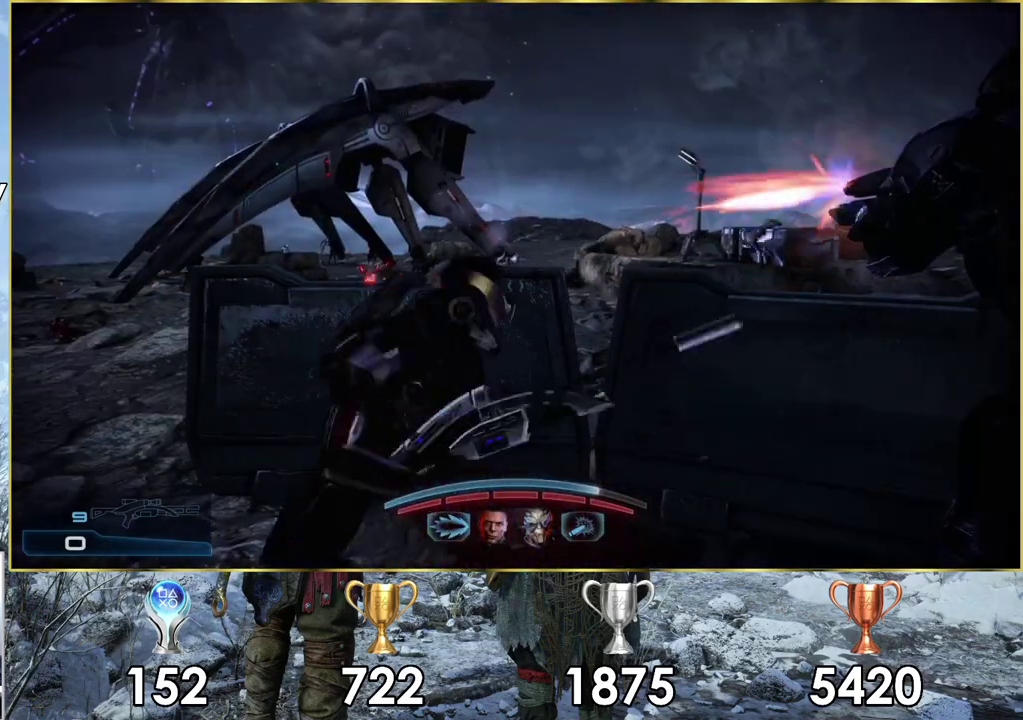
{"dt_ms": 400, "buttons": [], "left_stick": "center", "right_stick": "center", "events": [[117, "right_stick", "up-left"], [400, "right_stick", "center"]]}
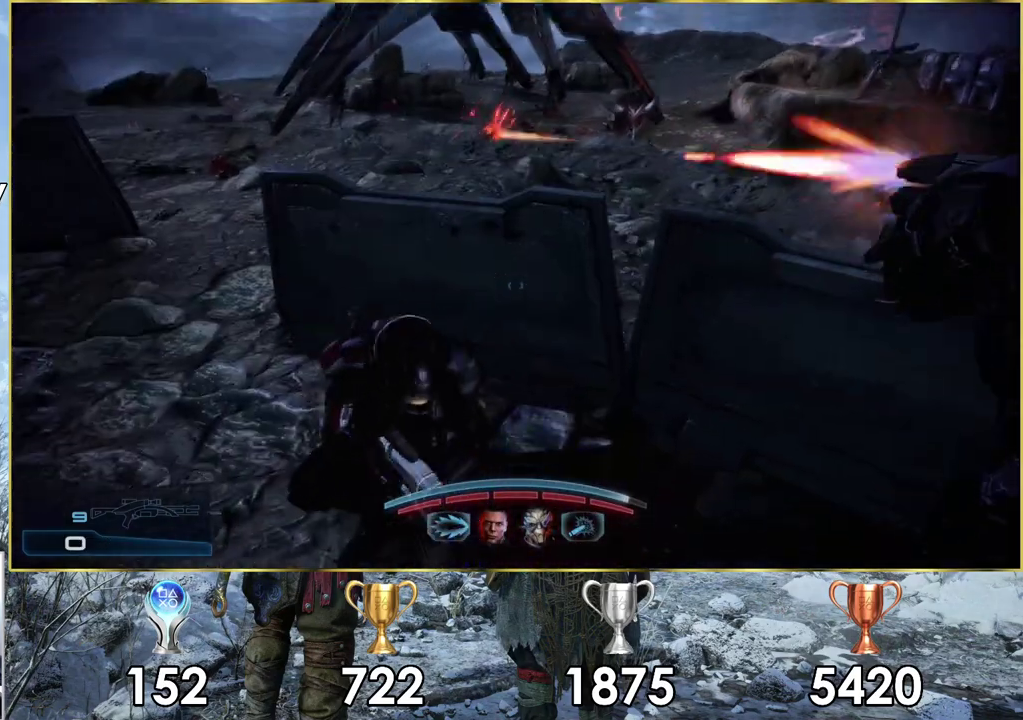
{"dt_ms": 500, "buttons": [], "left_stick": "center", "right_stick": "center", "events": [[233, "right_stick", "down"], [450, "right_stick", "center"]]}
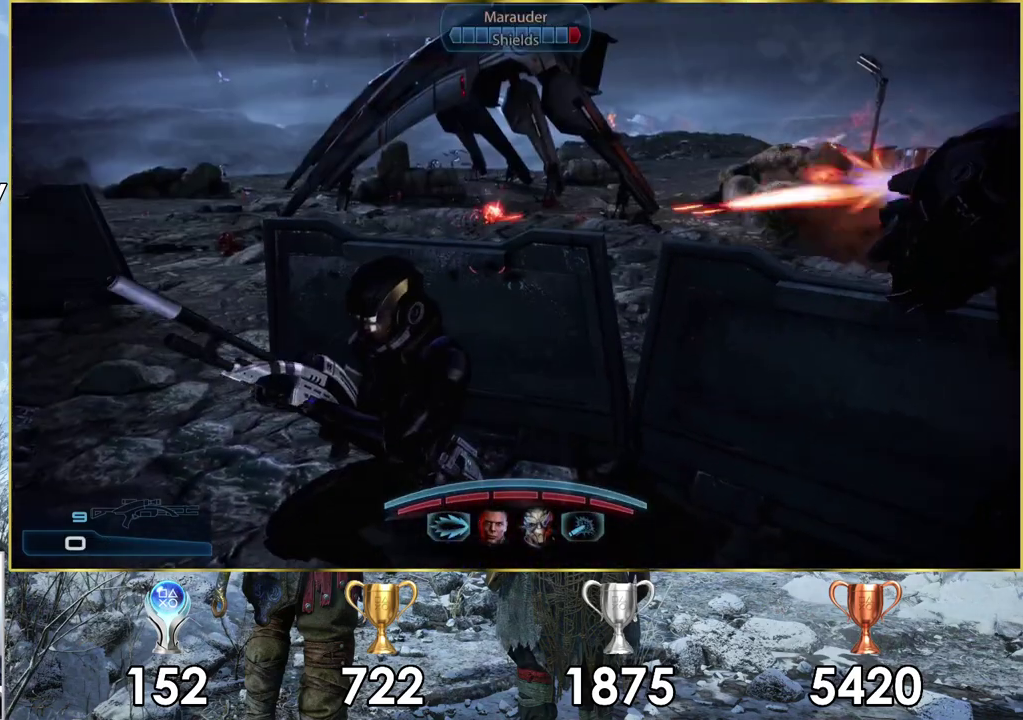
{"dt_ms": 700, "buttons": [], "left_stick": "center", "right_stick": "down-left", "events": [[250, "right_stick", "down-left"], [433, "right_stick", "down"], [550, "right_stick", "center"], [667, "right_stick", "down-left"]]}
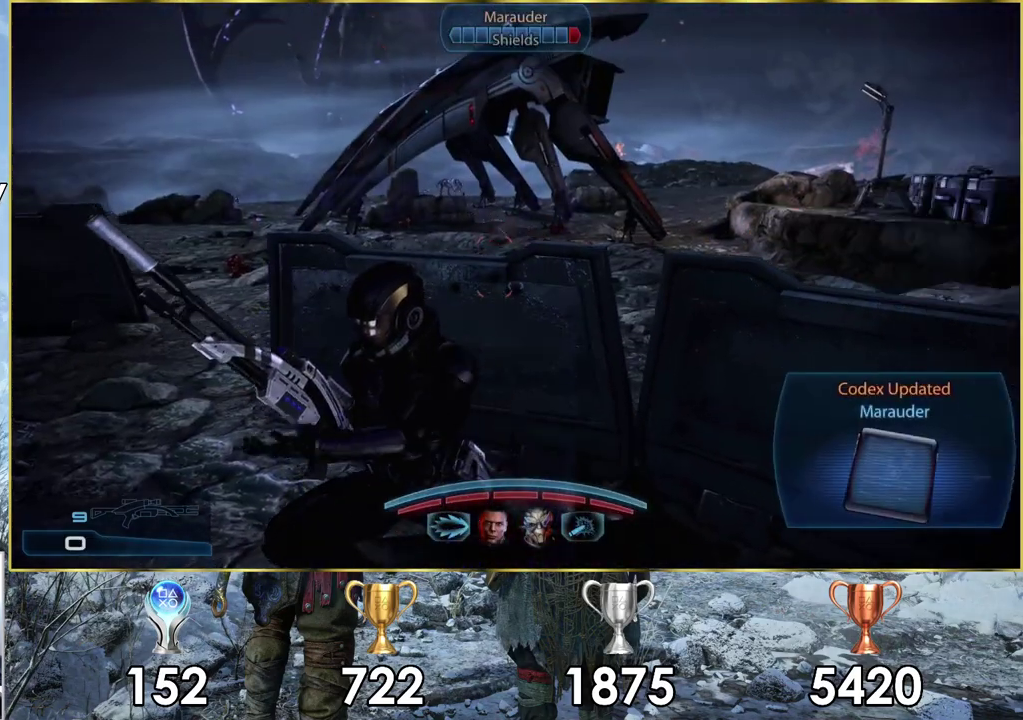
{"dt_ms": 500, "buttons": [], "left_stick": "center", "right_stick": "down-left"}
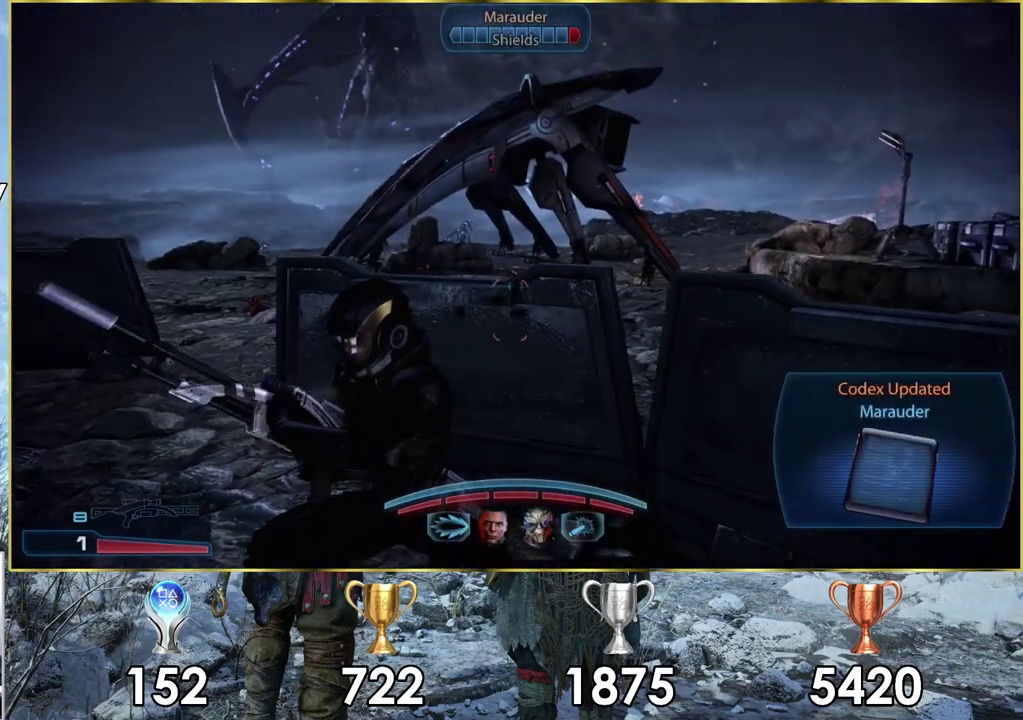
{"dt_ms": 500, "buttons": [], "left_stick": "center", "right_stick": "down-left", "events": []}
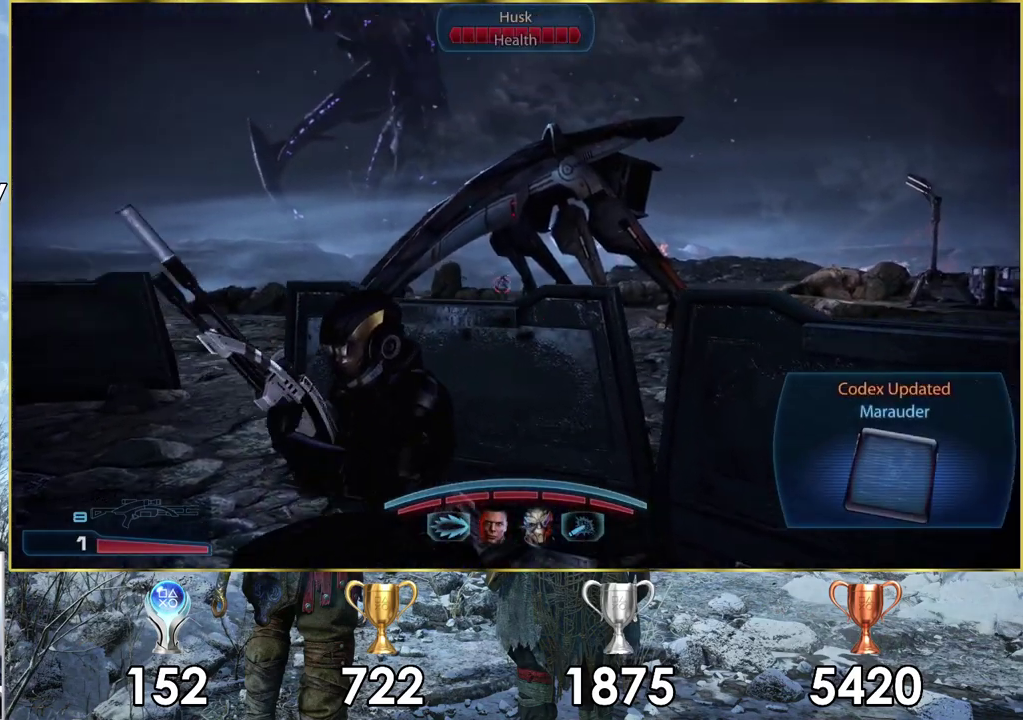
{"dt_ms": 600, "buttons": [], "left_stick": "center", "right_stick": "center", "events": [[67, "right_stick", "center"], [500, "L1", "down"], [550, "L1", "up"]]}
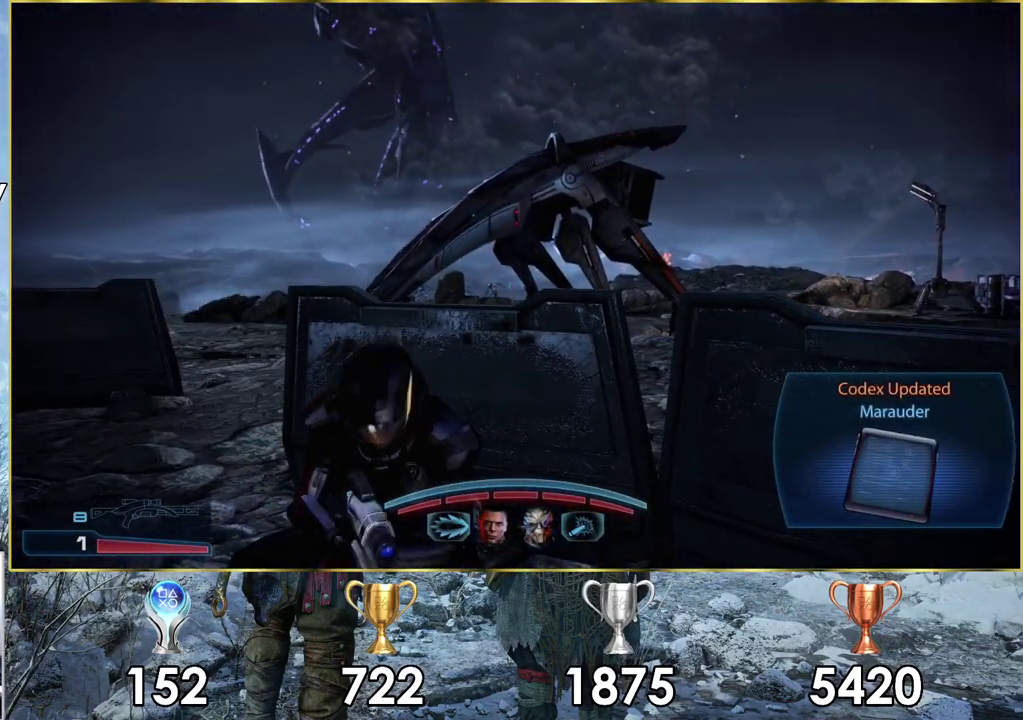
{"dt_ms": 500, "buttons": [], "left_stick": "center", "right_stick": "up-left", "events": [[367, "right_stick", "up-left"]]}
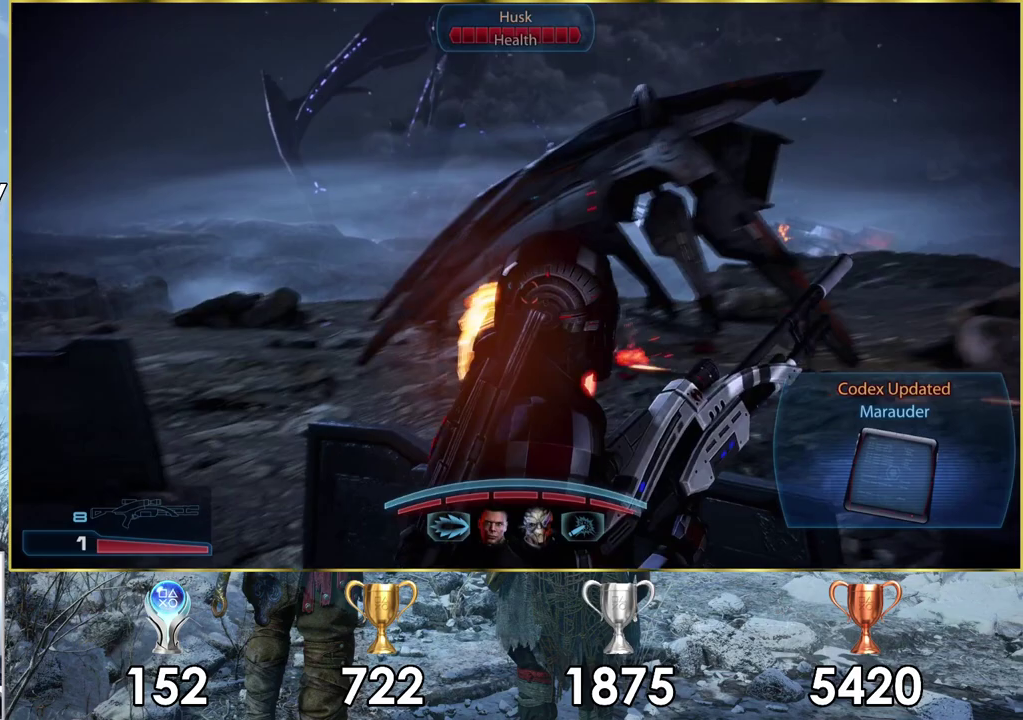
{"dt_ms": 400, "buttons": [], "left_stick": "center", "right_stick": "center", "events": [[67, "right_stick", "center"], [233, "right_stick", "up"], [367, "right_stick", "center"]]}
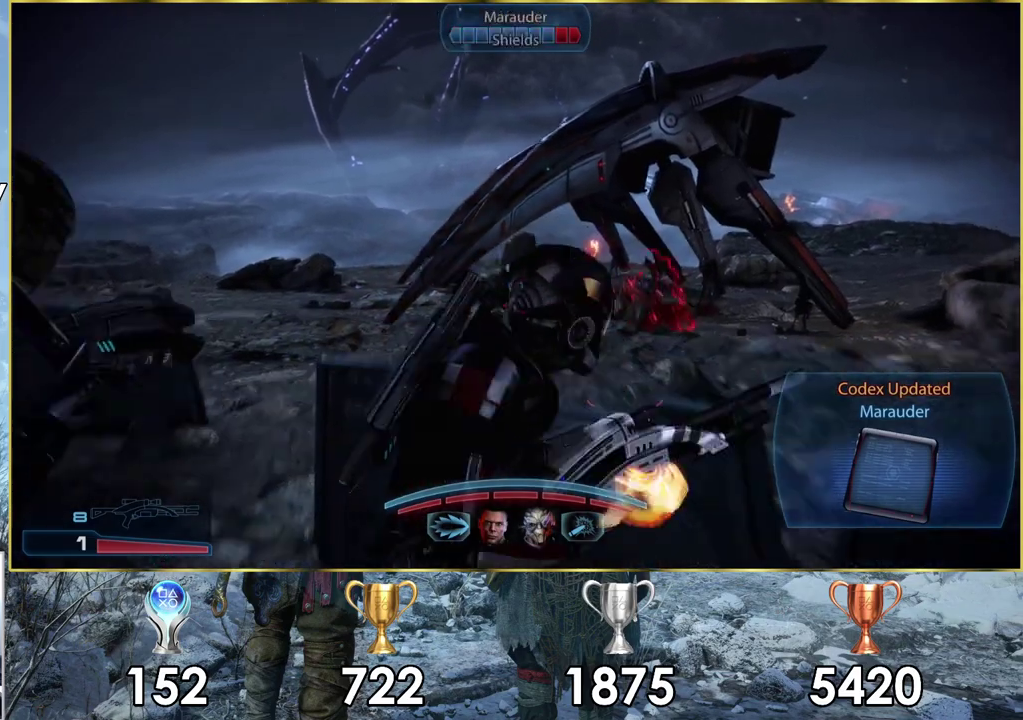
{"dt_ms": 700, "buttons": ["L2"], "left_stick": "center", "right_stick": "center", "events": [[283, "right_stick", "up-right"], [617, "right_stick", "center"], [633, "L2", "down"]]}
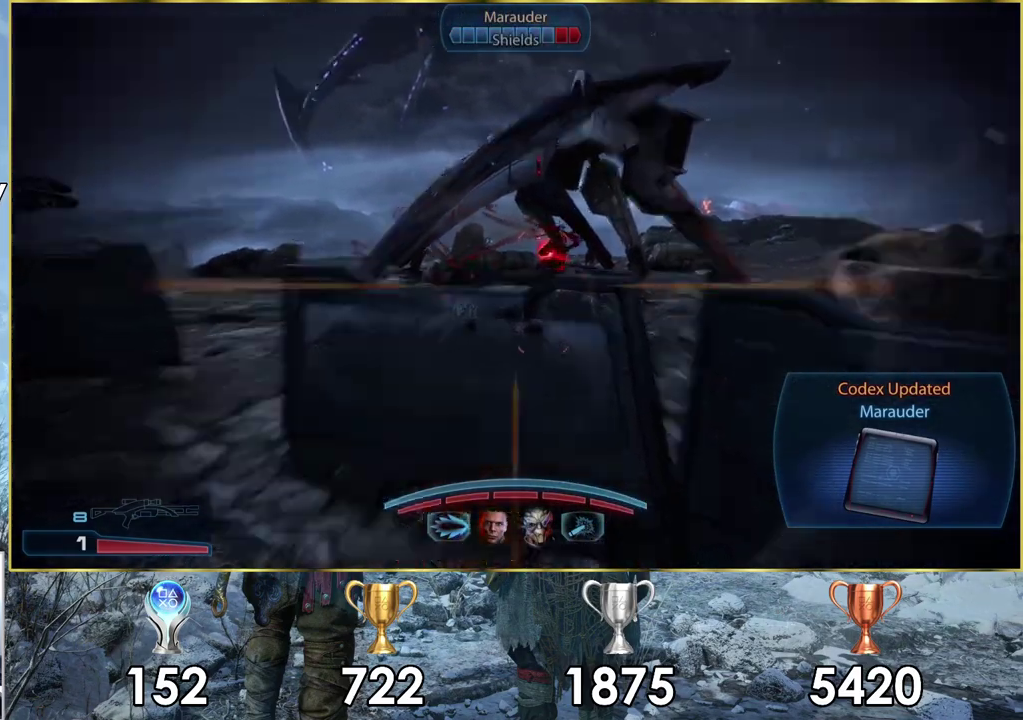
{"dt_ms": 400, "buttons": ["L2"], "left_stick": "center", "right_stick": "down-right", "events": [[300, "right_stick", "right"], [400, "right_stick", "down-right"]]}
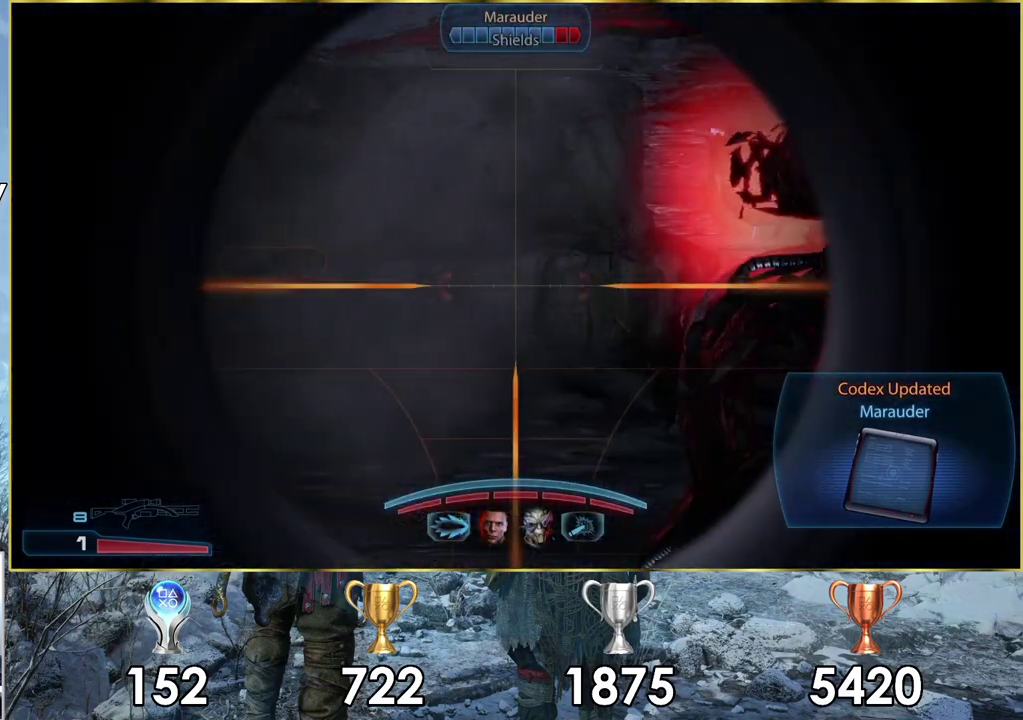
{"dt_ms": 400, "buttons": ["L2"], "left_stick": "center", "right_stick": "down-right", "events": []}
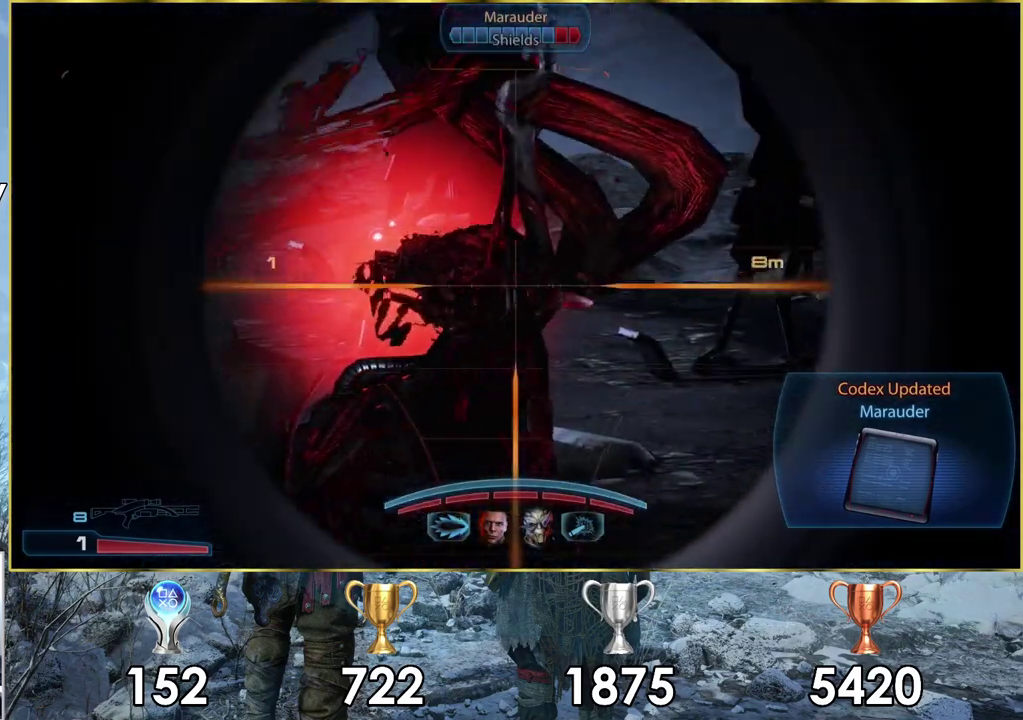
{"dt_ms": 300, "buttons": ["L2"], "left_stick": "center", "right_stick": "down", "events": [[50, "right_stick", "down"]]}
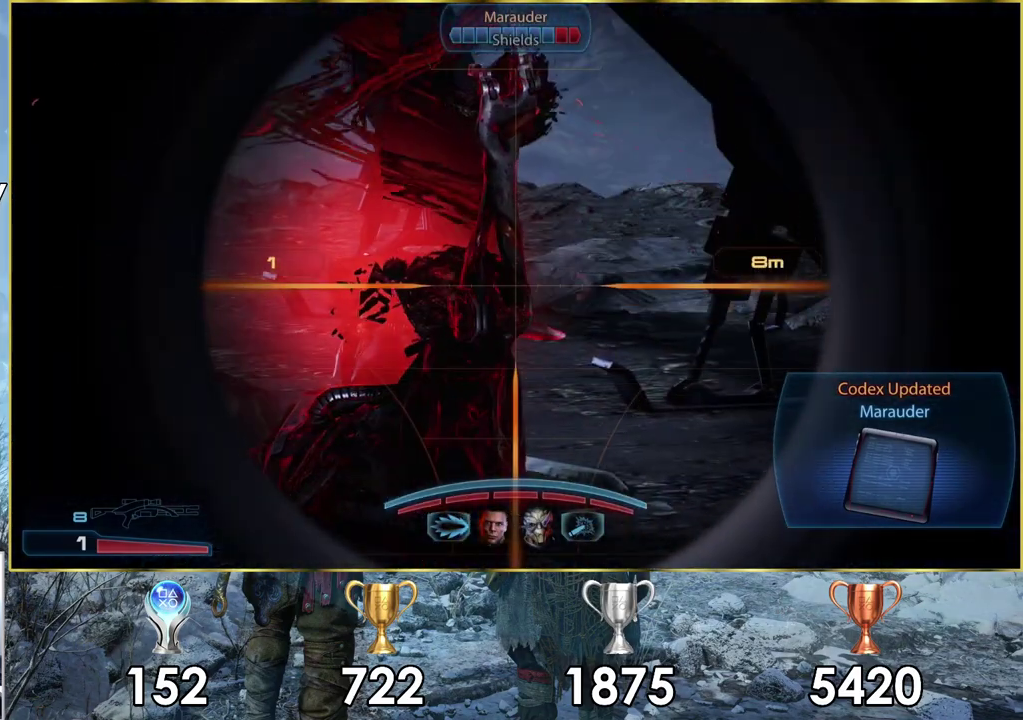
{"dt_ms": 400, "buttons": ["L2"], "left_stick": "center", "right_stick": "up", "events": [[250, "right_stick", "down-right"], [317, "right_stick", "center"], [400, "right_stick", "up"]]}
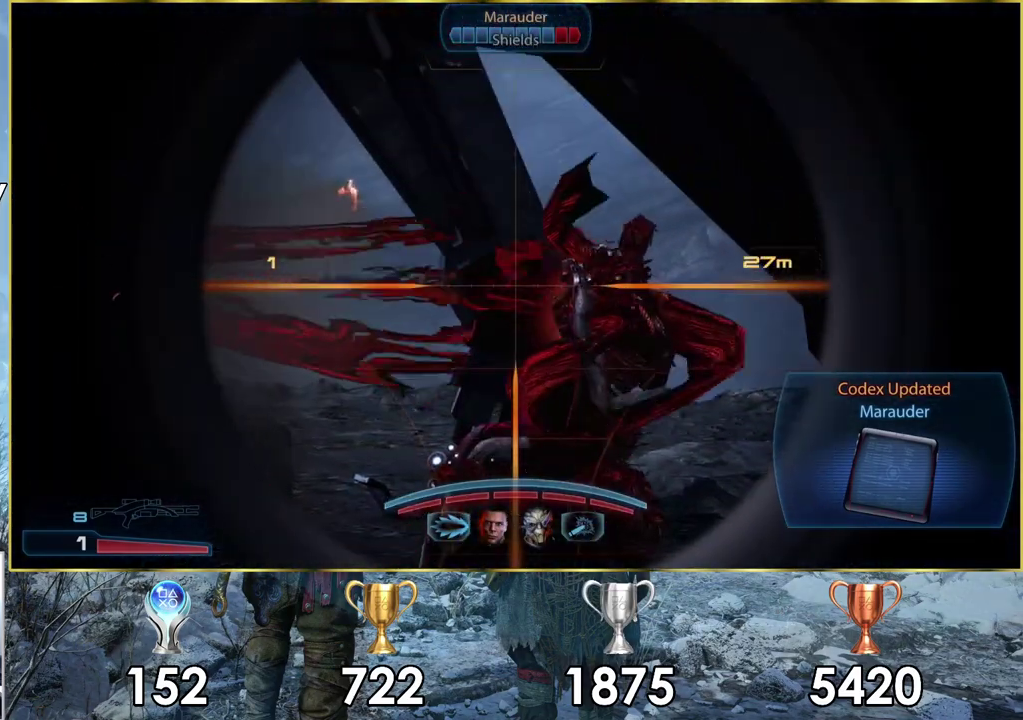
{"dt_ms": 400, "buttons": ["L2"], "left_stick": "center", "right_stick": "center", "events": [[350, "right_stick", "center"]]}
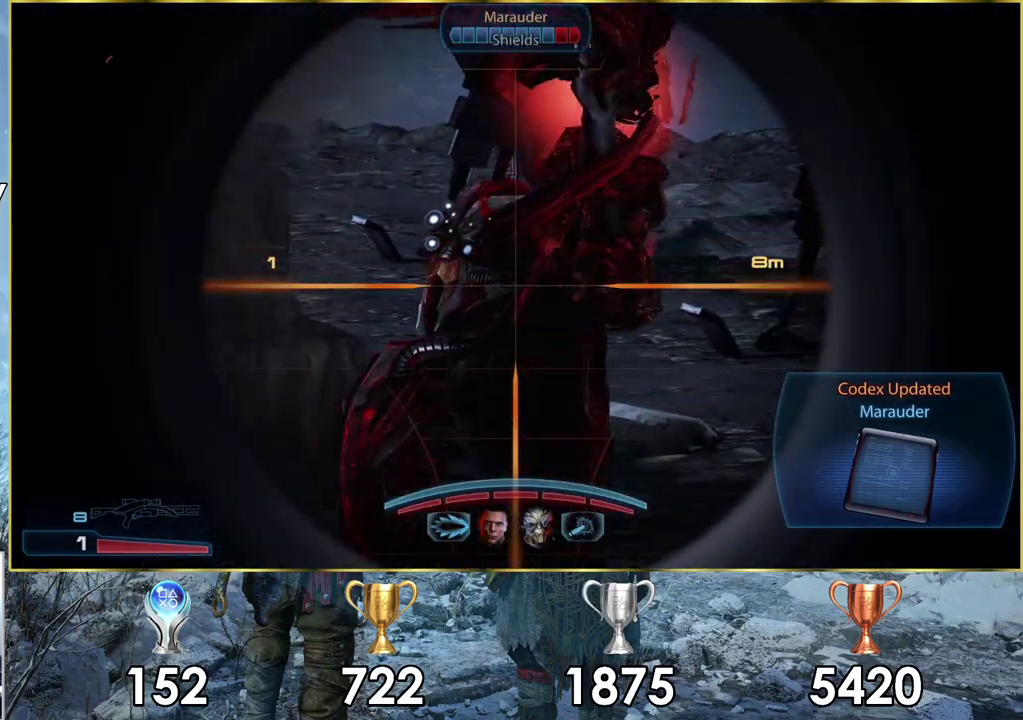
{"dt_ms": 600, "buttons": ["L2"], "left_stick": "center", "right_stick": "center", "events": [[367, "right_stick", "down-left"], [433, "right_stick", "up-right"], [533, "right_stick", "center"]]}
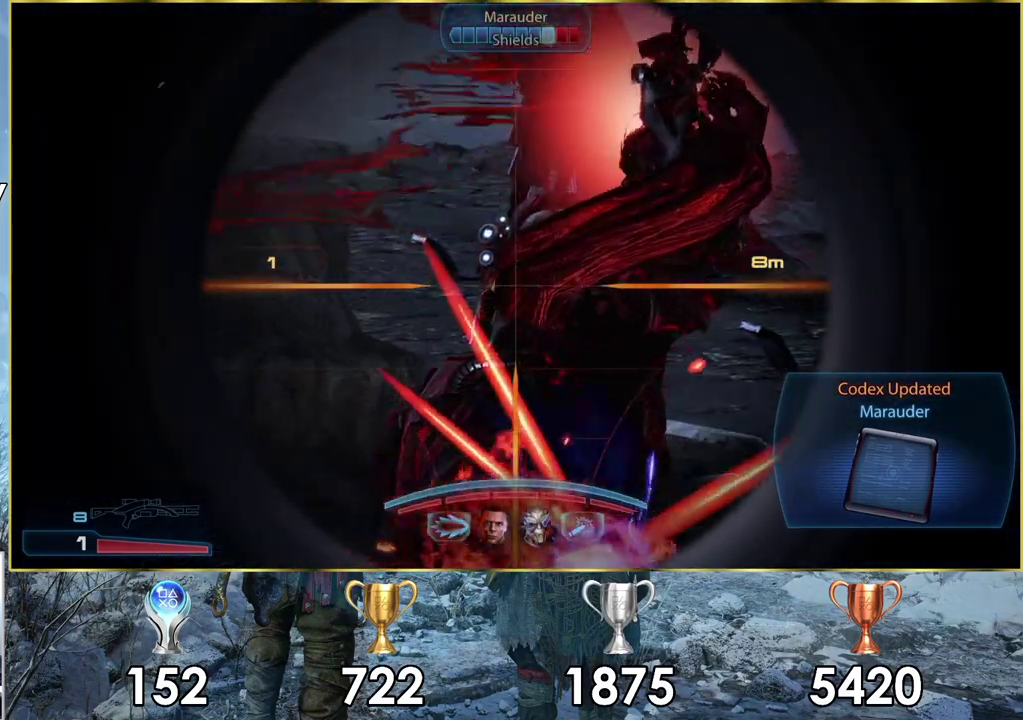
{"dt_ms": 100, "buttons": ["L2", "R2"], "left_stick": "center", "right_stick": "center", "events": [[33, "R2", "down"]]}
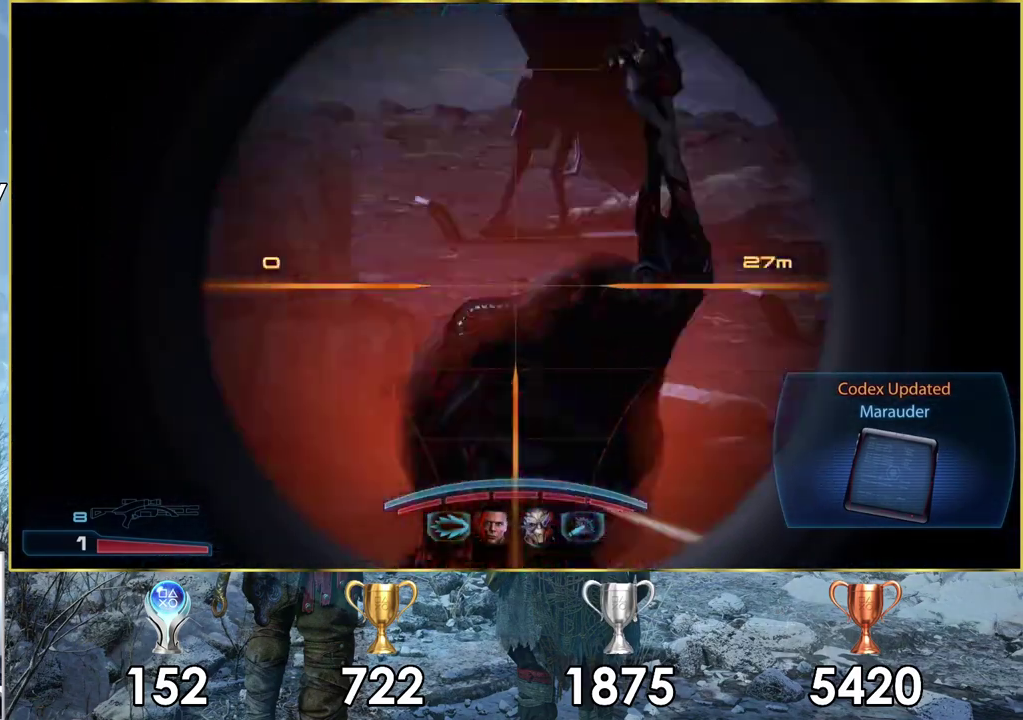
{"dt_ms": 300, "buttons": [], "left_stick": "center", "right_stick": "center", "events": [[67, "R2", "up"], [250, "L2", "up"]]}
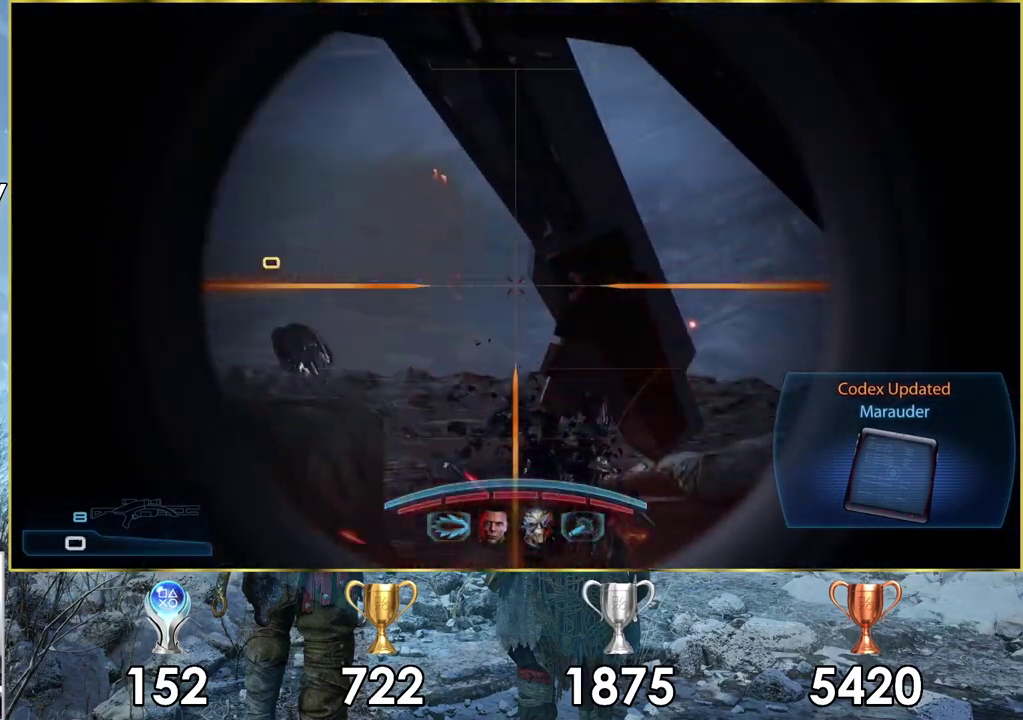
{"dt_ms": 400, "buttons": [], "left_stick": "center", "right_stick": "center", "events": []}
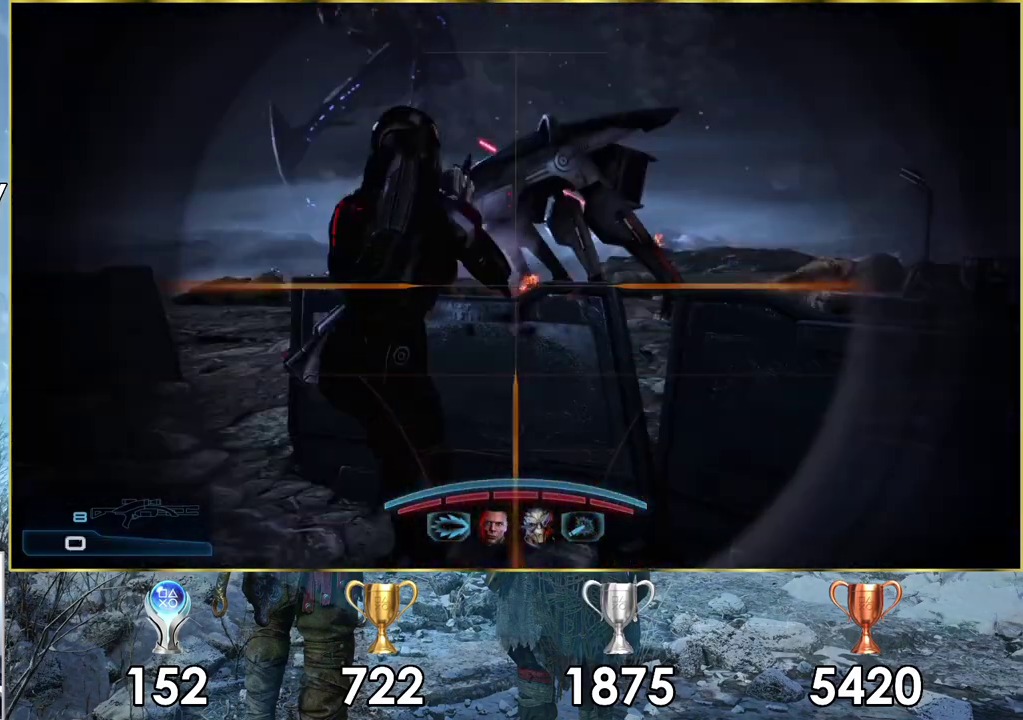
{"dt_ms": 600, "buttons": [], "left_stick": "center", "right_stick": "center", "events": [[233, "right_stick", "up-left"], [517, "right_stick", "center"]]}
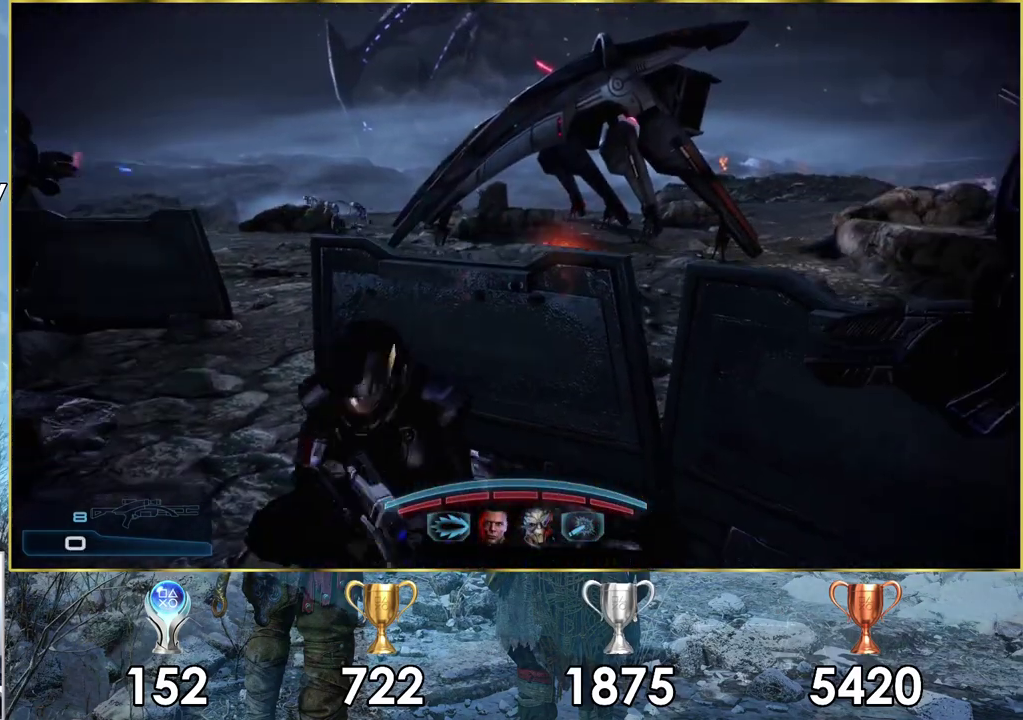
{"dt_ms": 500, "buttons": [], "left_stick": "center", "right_stick": "center", "events": [[150, "right_stick", "up-left"], [233, "right_stick", "left"], [333, "right_stick", "up-left"], [433, "right_stick", "center"]]}
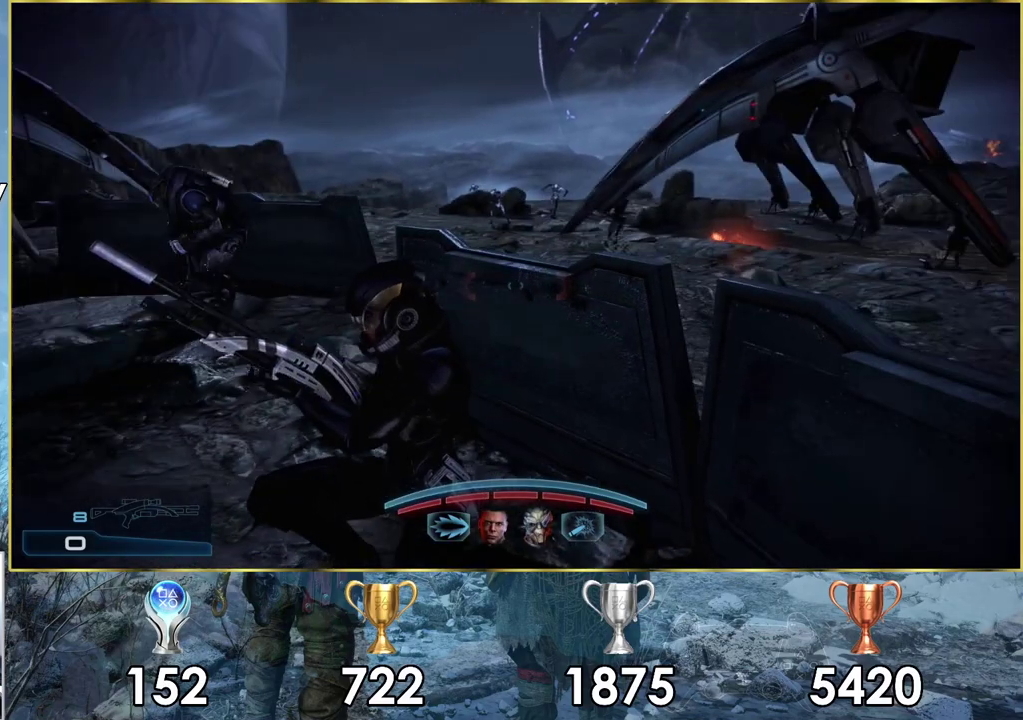
{"dt_ms": 400, "buttons": [], "left_stick": "center", "right_stick": "center", "events": [[150, "right_stick", "down-left"], [333, "right_stick", "center"]]}